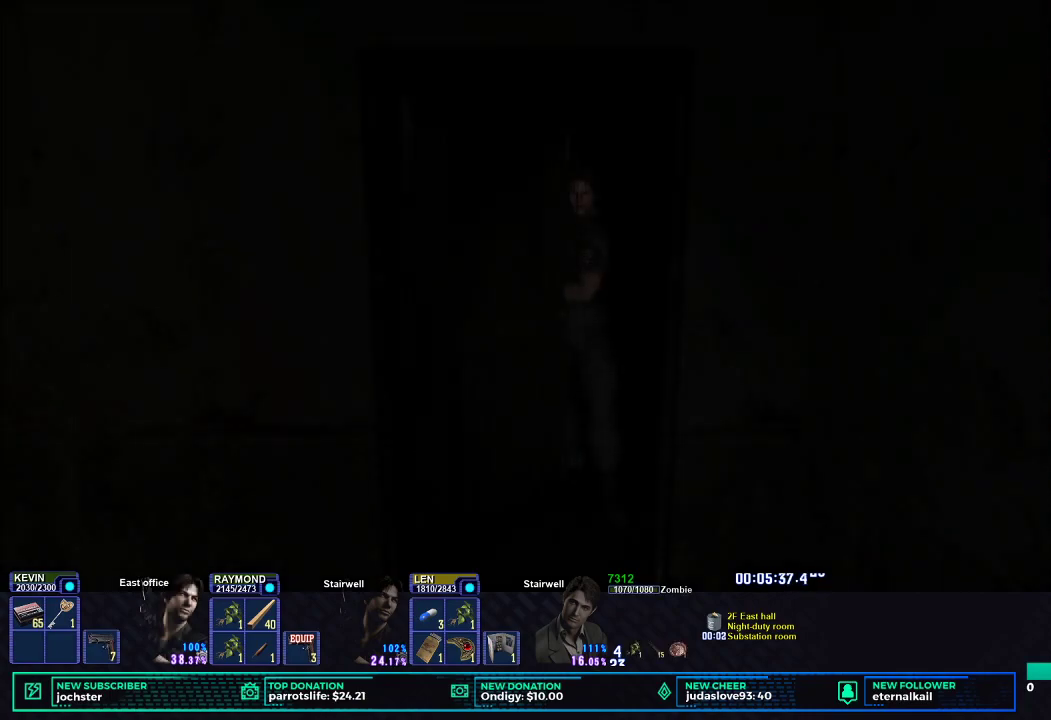
Gameplay with a controller (Xbox layout); each line is a JSON object with the inputs held at the frame after it. "events" lists button and stick changes between this image and that frame as [ms after this image, input, new state], when the widget could be followed in between.
{"buttons": ["X"], "left_stick": "center", "right_stick": "center"}
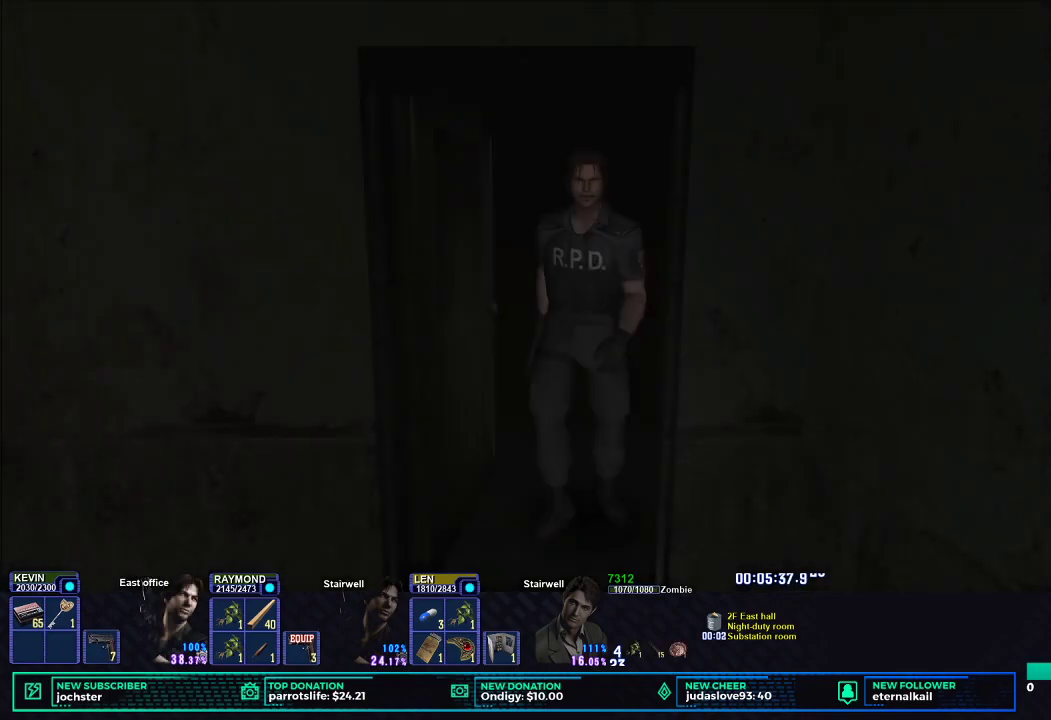
{"buttons": ["X"], "left_stick": "down-left", "right_stick": "center", "events": [[484, "left_stick", "down-left"]]}
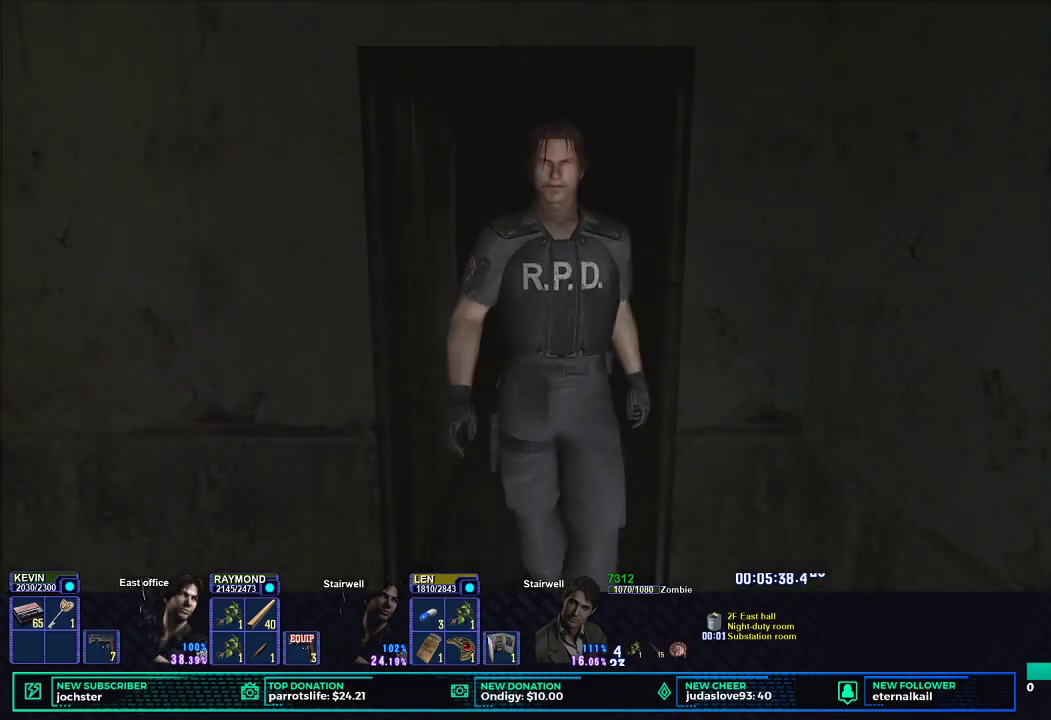
{"buttons": ["X"], "left_stick": "down-left", "right_stick": "center", "events": [[51, "X", "up"], [468, "X", "down"]]}
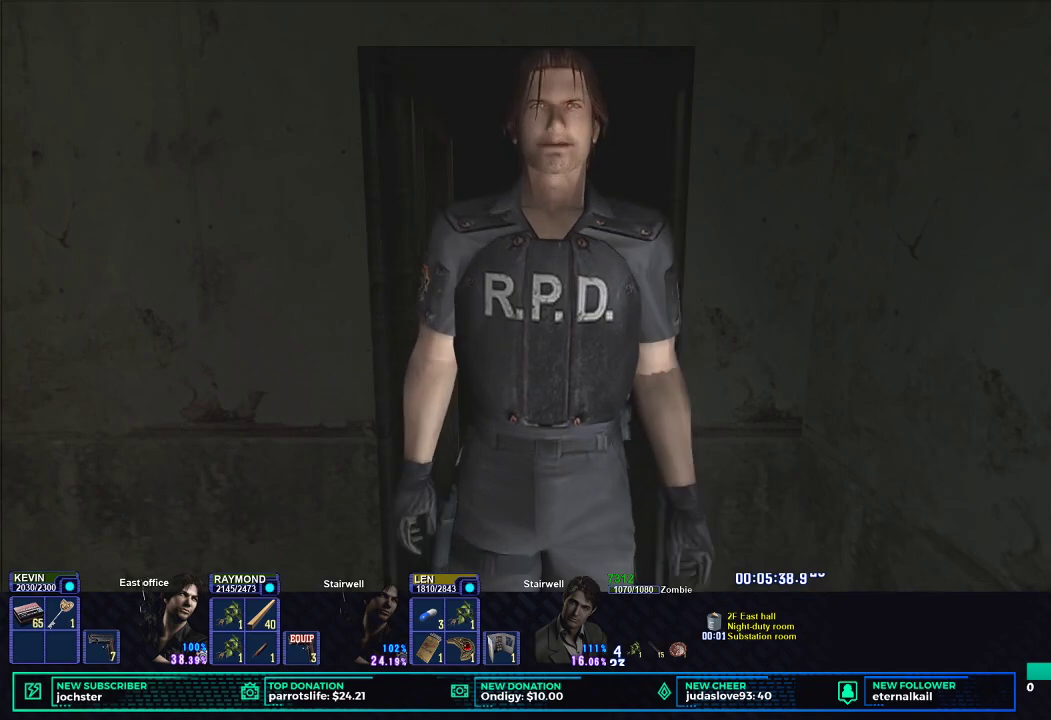
{"buttons": ["X"], "left_stick": "down-left", "right_stick": "center", "events": []}
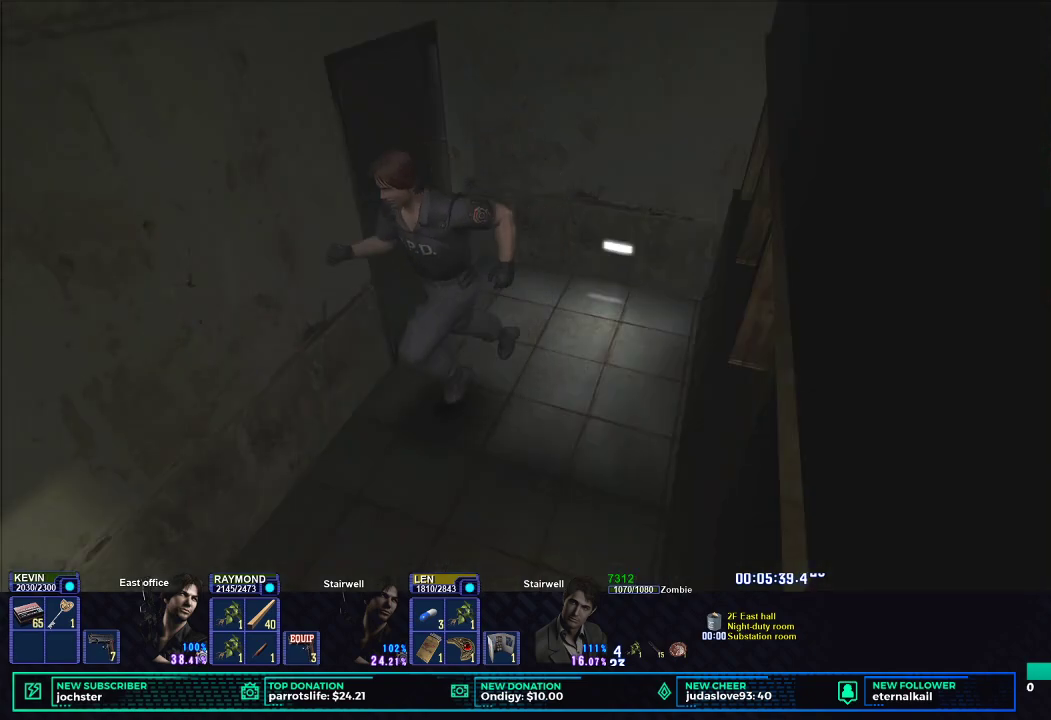
{"buttons": ["X"], "left_stick": "up-left", "right_stick": "center", "events": [[234, "left_stick", "left"], [301, "left_stick", "up-left"]]}
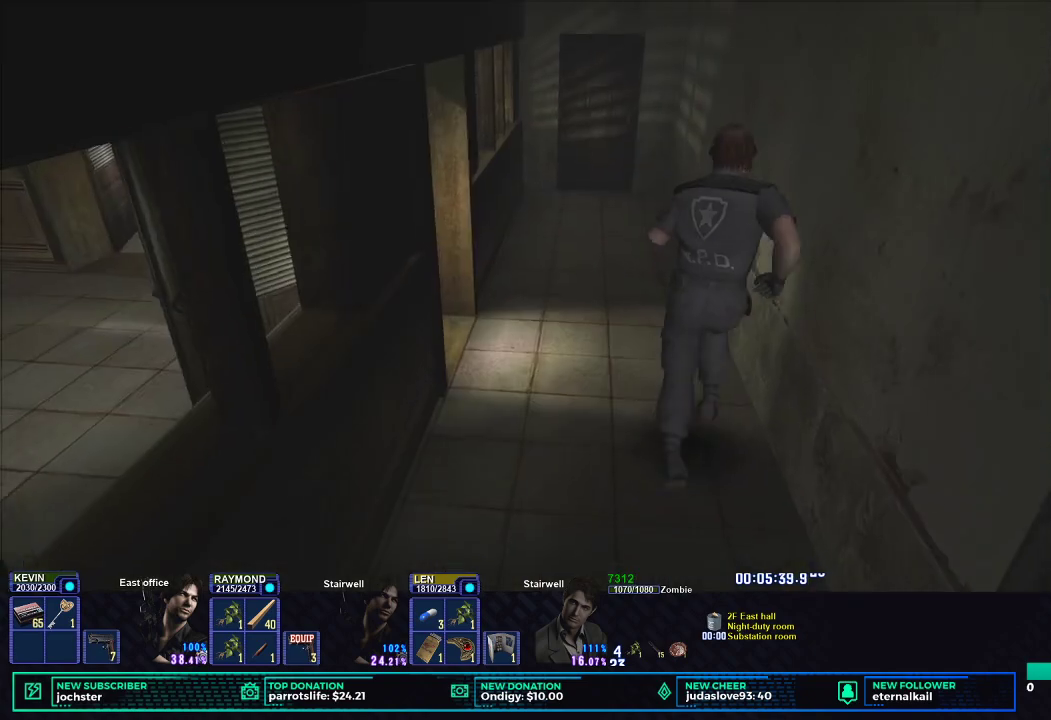
{"buttons": ["X"], "left_stick": "up", "right_stick": "center", "events": [[267, "left_stick", "up"]]}
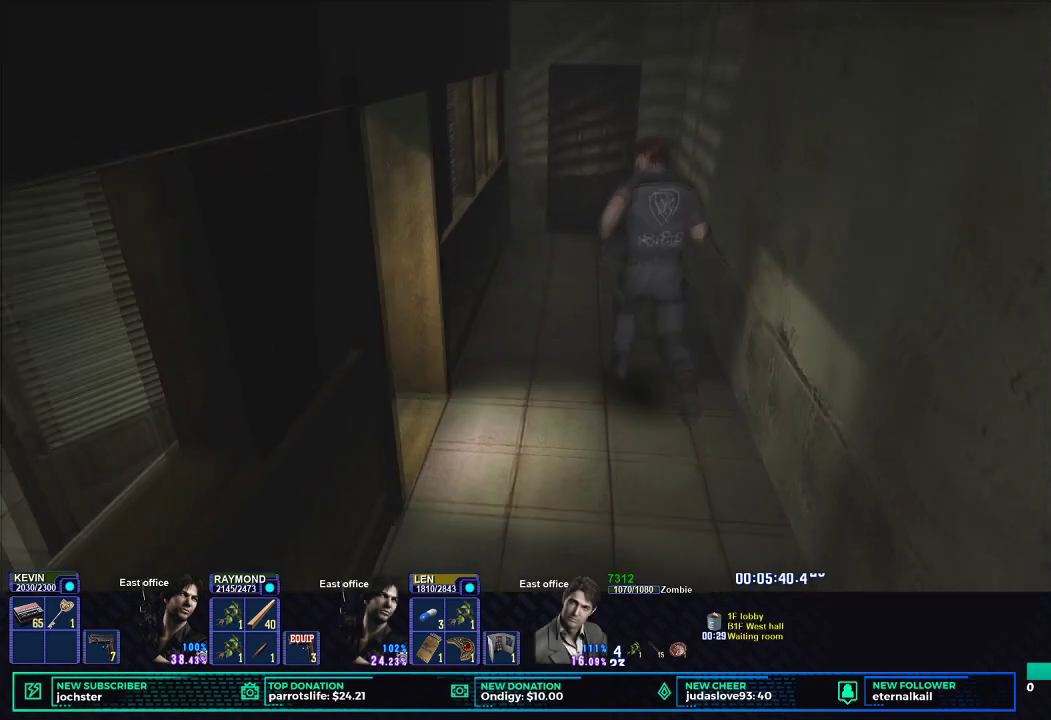
{"buttons": ["X"], "left_stick": "up", "right_stick": "center", "events": []}
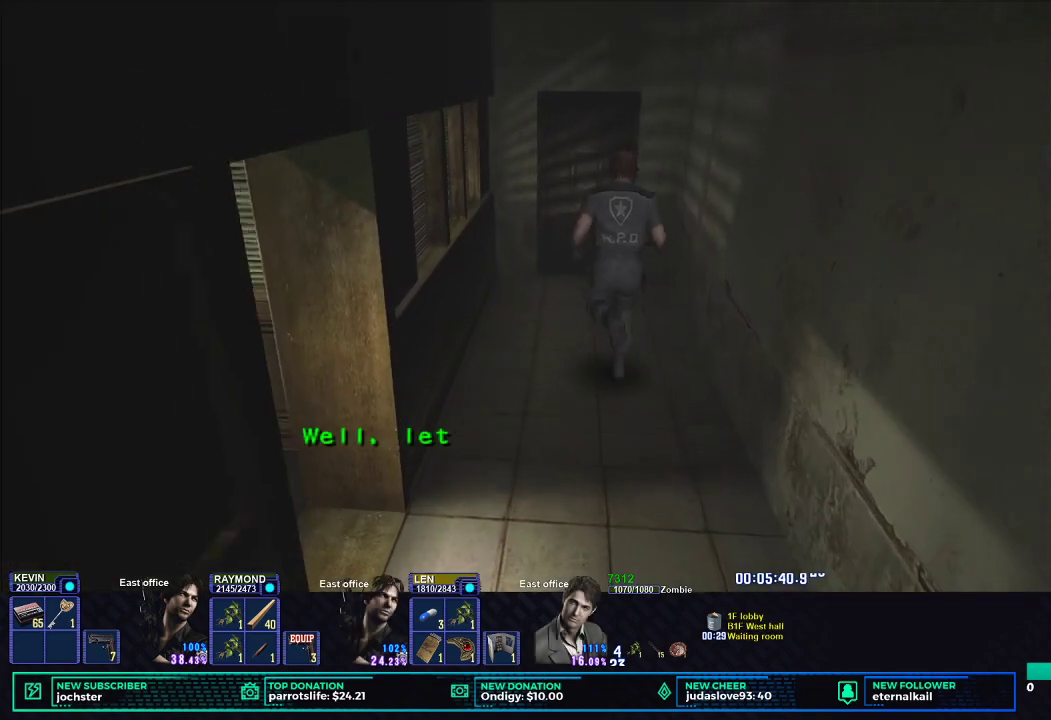
{"buttons": ["X"], "left_stick": "up", "right_stick": "center", "events": []}
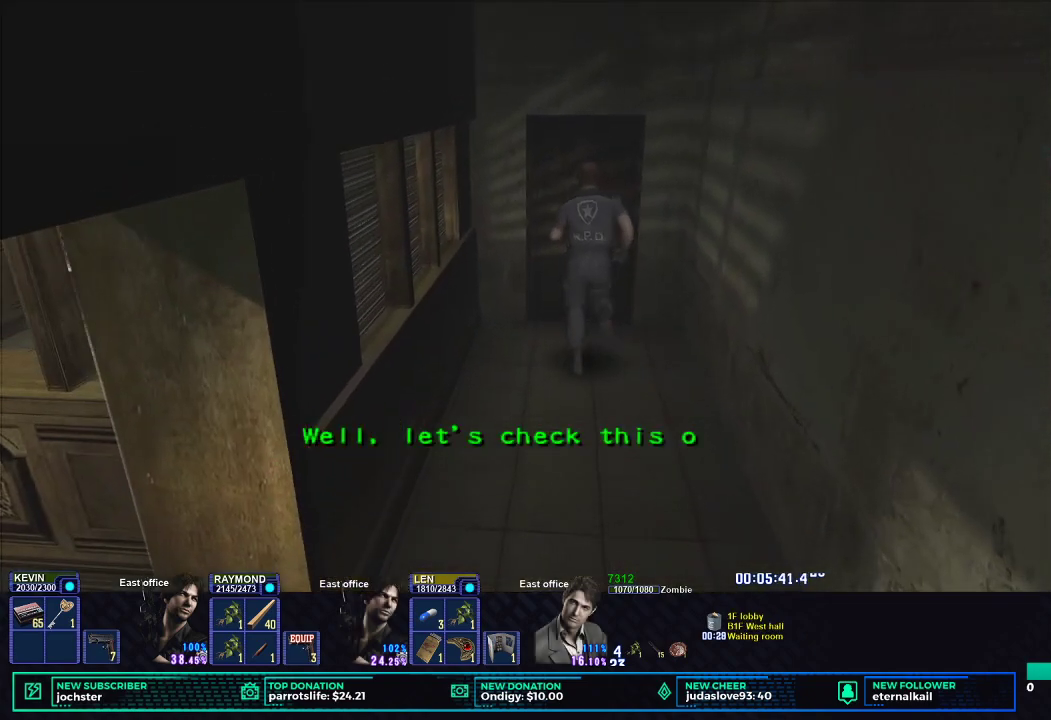
{"buttons": ["B", "X"], "left_stick": "up", "right_stick": "center", "events": [[33, "B", "down"], [333, "B", "up"], [434, "B", "down"]]}
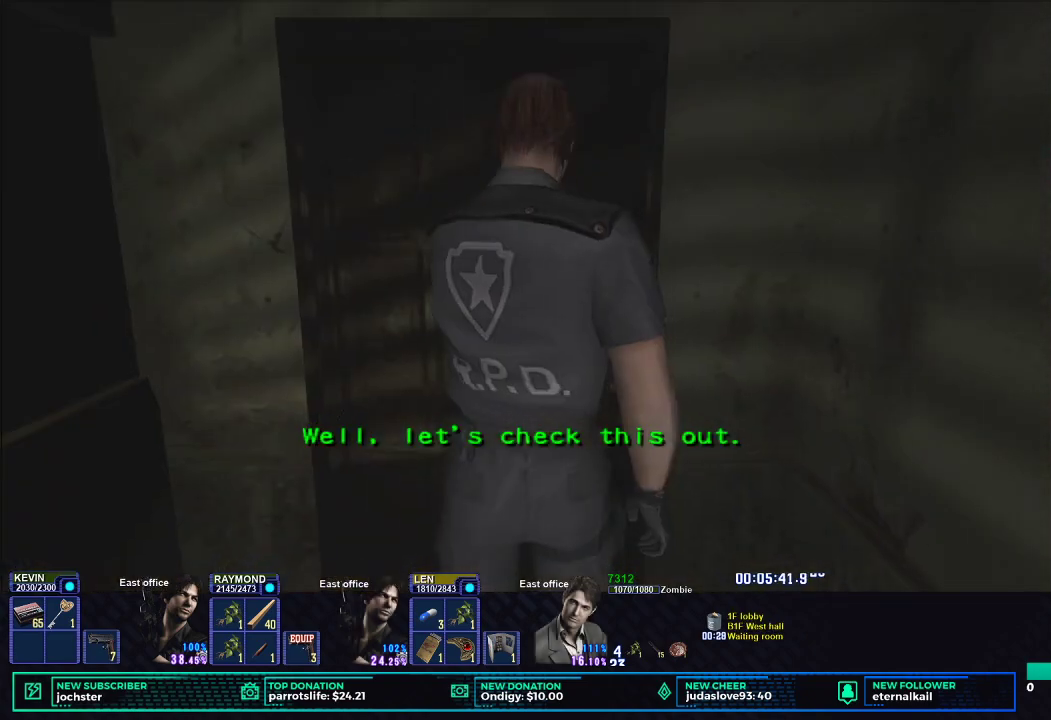
{"buttons": [], "left_stick": "center", "right_stick": "center", "events": [[50, "B", "up"], [117, "B", "down"], [200, "left_stick", "center"], [251, "B", "up"], [351, "B", "down"], [501, "B", "up"], [501, "X", "up"]]}